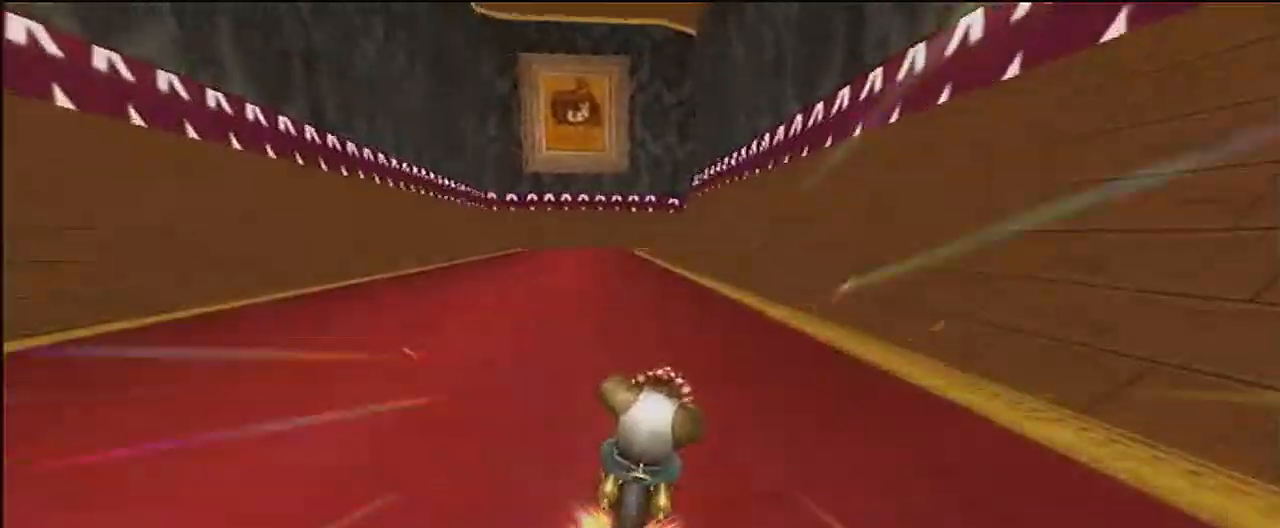
Gameplay with a controller (Nintendo layout); each line is a JSON object with the inputs held at the frame after it. "events" lists button and stick changes between this image and that frame as [ms after this image, input, new state], when the widget could be followed in between. Not read: B C_DOWN C_LEFT C_RIGHT C_UP L3 R3 Z.
{"buttons": ["A"], "left_stick": "center", "events": [[133, "left_stick", "center"]]}
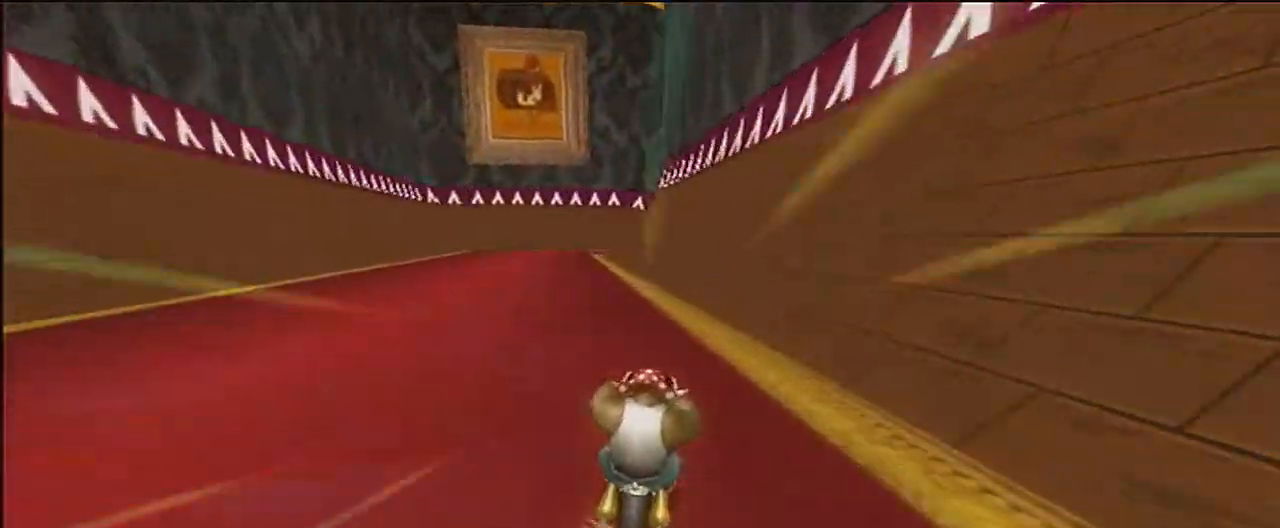
{"buttons": ["A", "R1"], "left_stick": "center", "events": [[234, "R1", "down"]]}
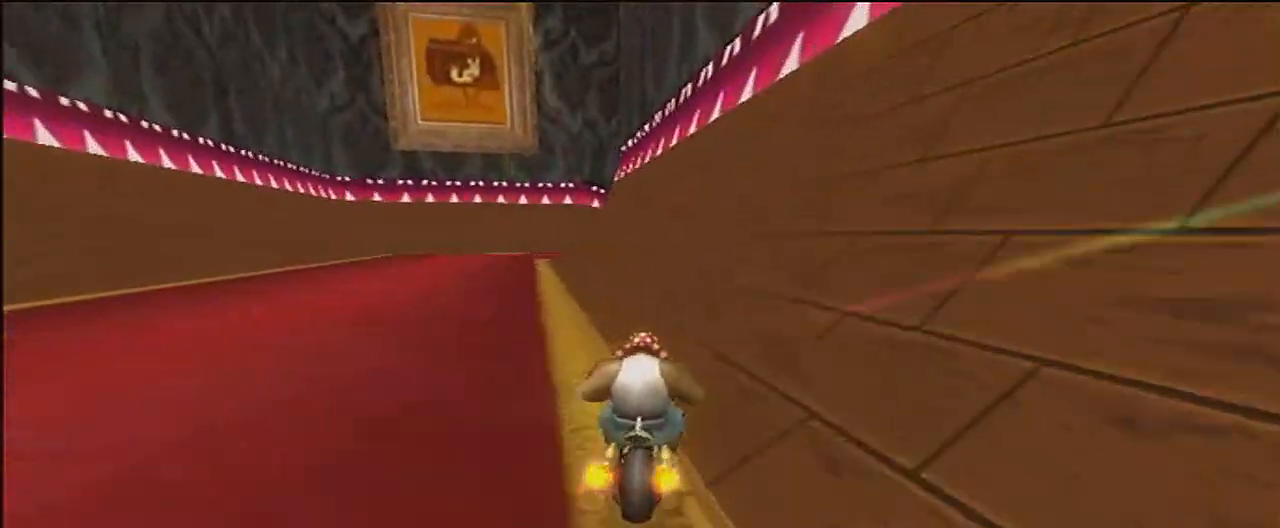
{"buttons": ["A"], "left_stick": "center", "events": [[133, "R1", "up"], [267, "left_stick", "right"], [400, "left_stick", "center"]]}
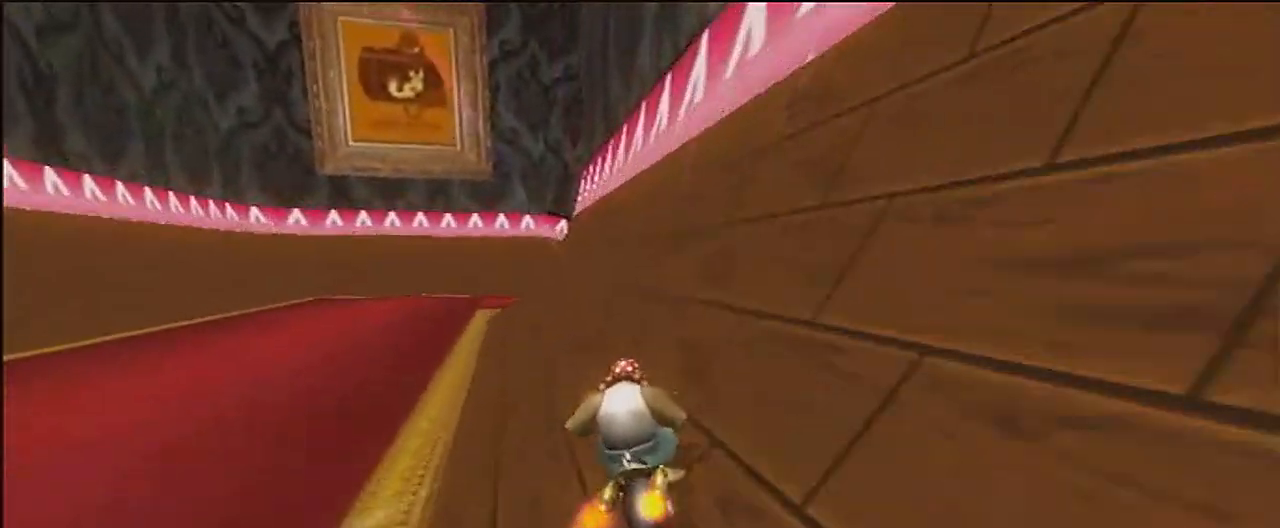
{"buttons": ["A"], "left_stick": "center", "events": []}
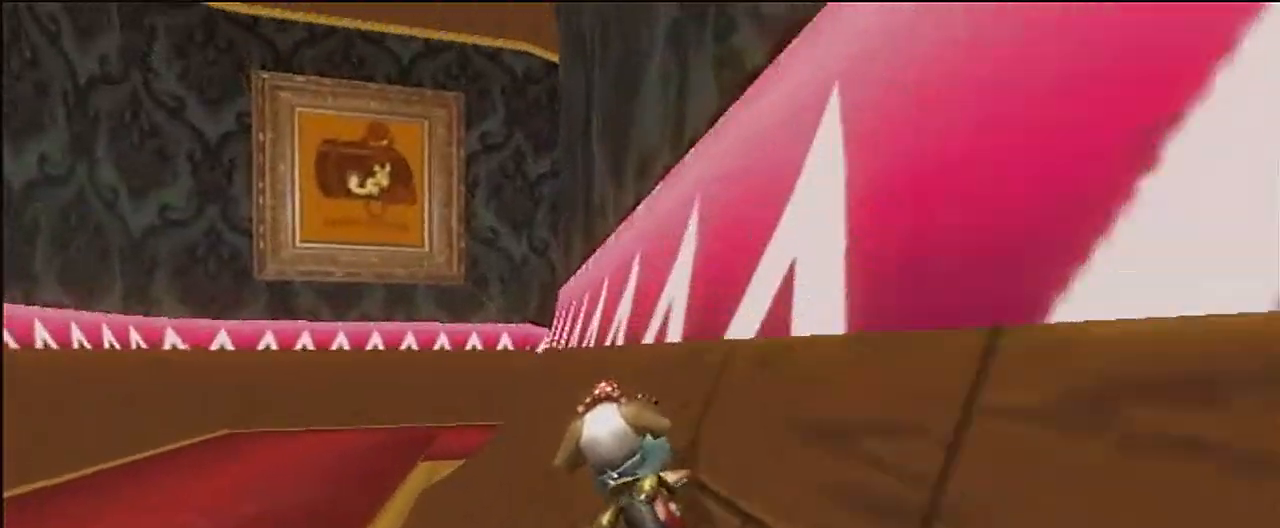
{"buttons": ["A"], "left_stick": "center", "events": []}
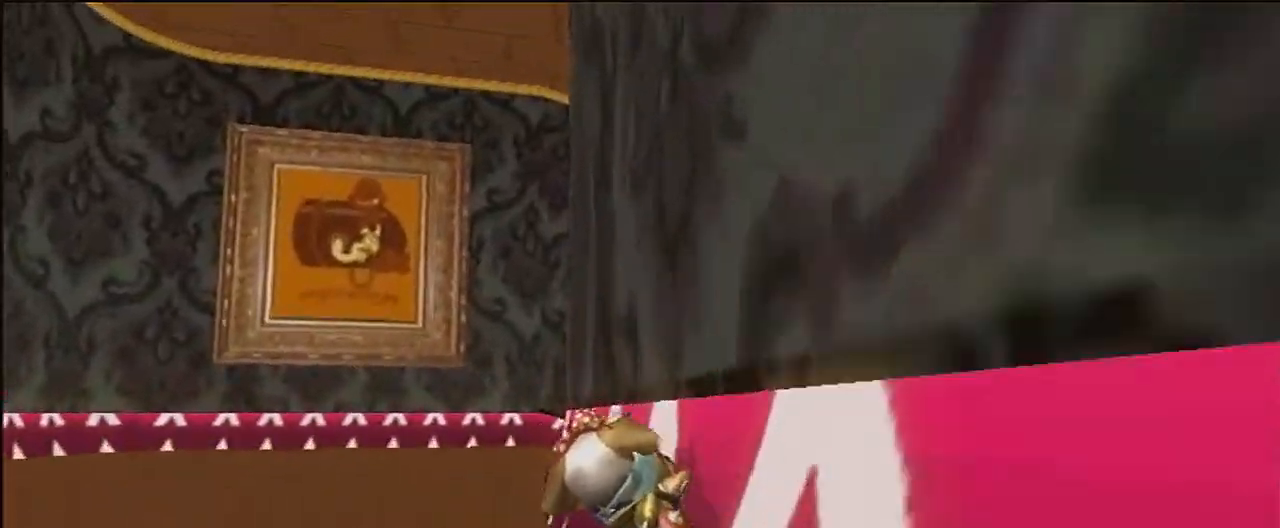
{"buttons": ["A"], "left_stick": "center", "events": [[167, "DPAD_DOWN", "down"], [234, "DPAD_DOWN", "up"]]}
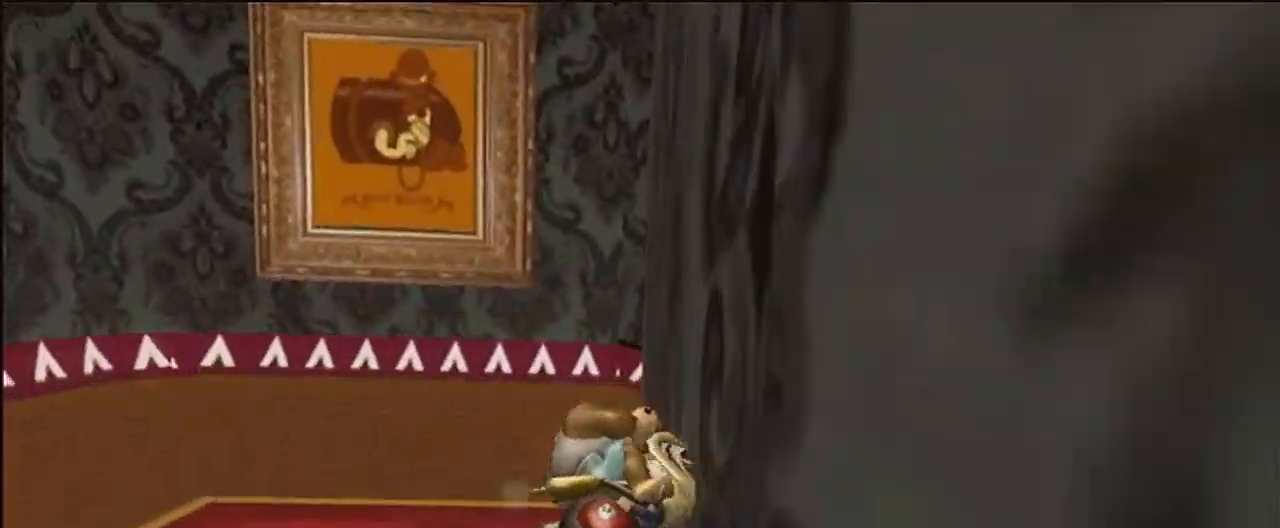
{"buttons": ["A"], "left_stick": "right", "events": [[166, "left_stick", "right"]]}
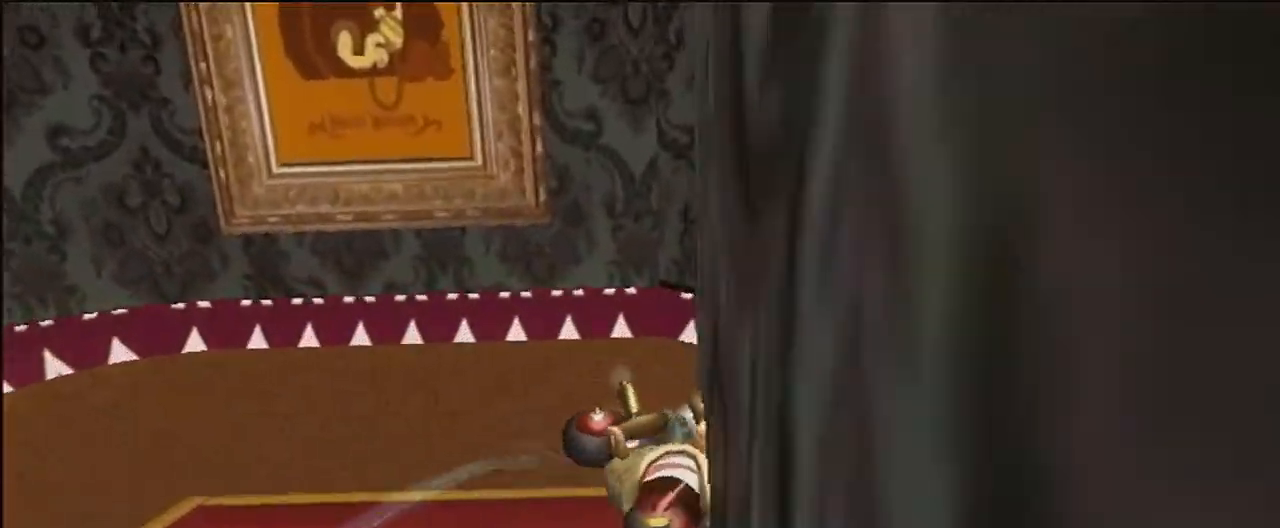
{"buttons": ["A"], "left_stick": "right", "events": []}
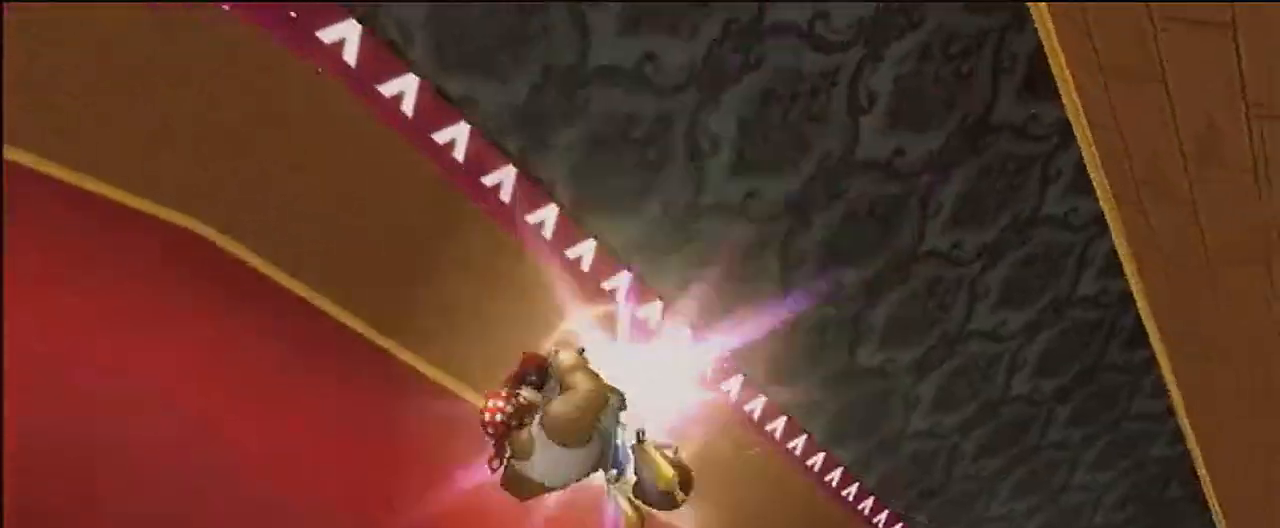
{"buttons": ["A"], "left_stick": "right", "events": []}
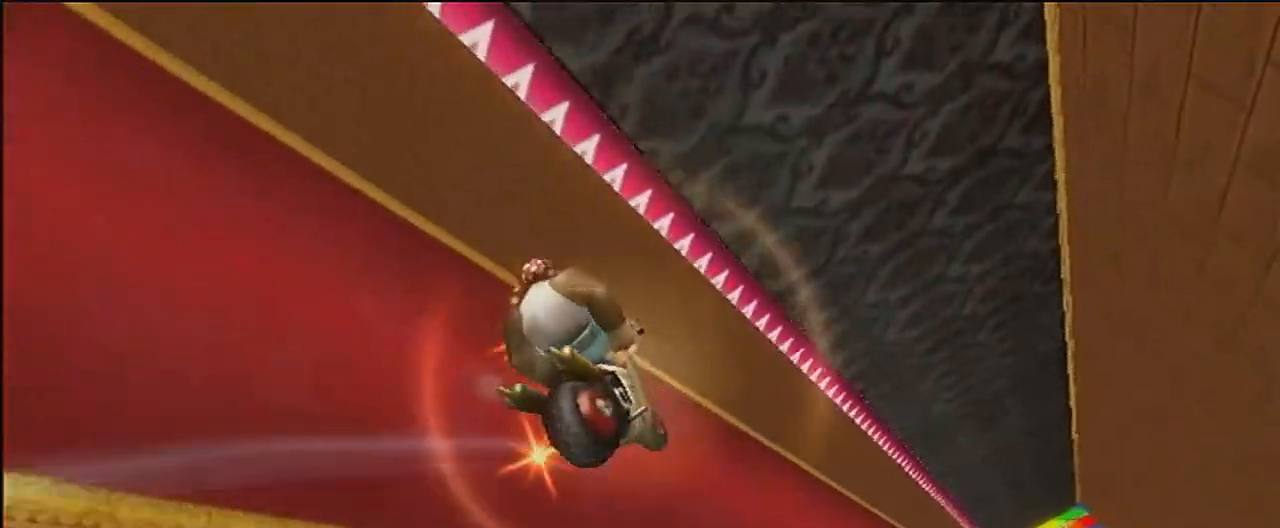
{"buttons": ["A", "R1"], "left_stick": "right", "events": [[34, "R1", "down"]]}
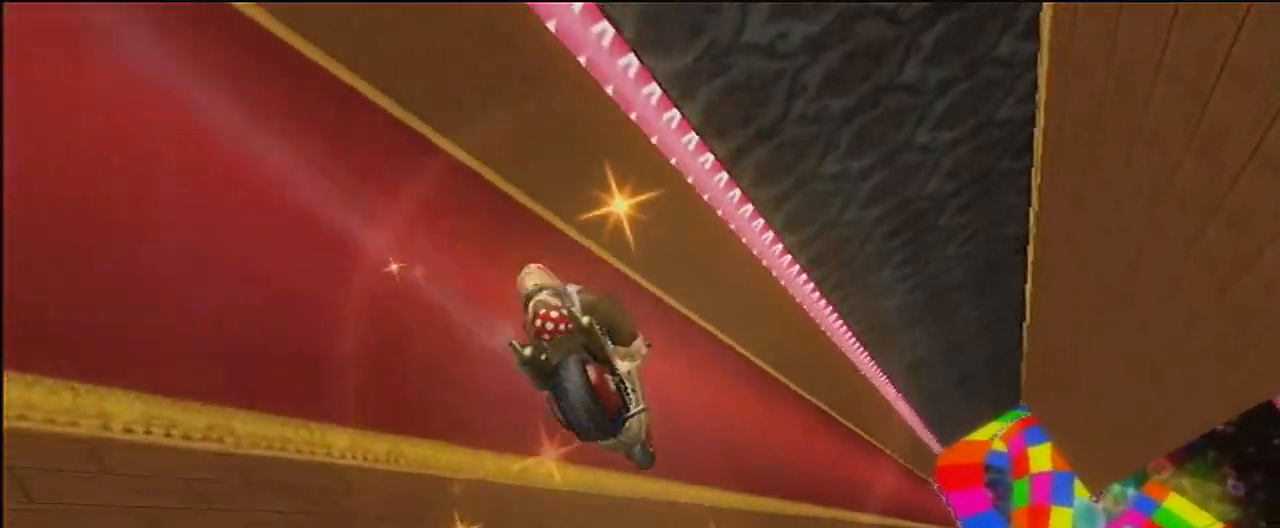
{"buttons": ["A", "R1"], "left_stick": "right", "events": []}
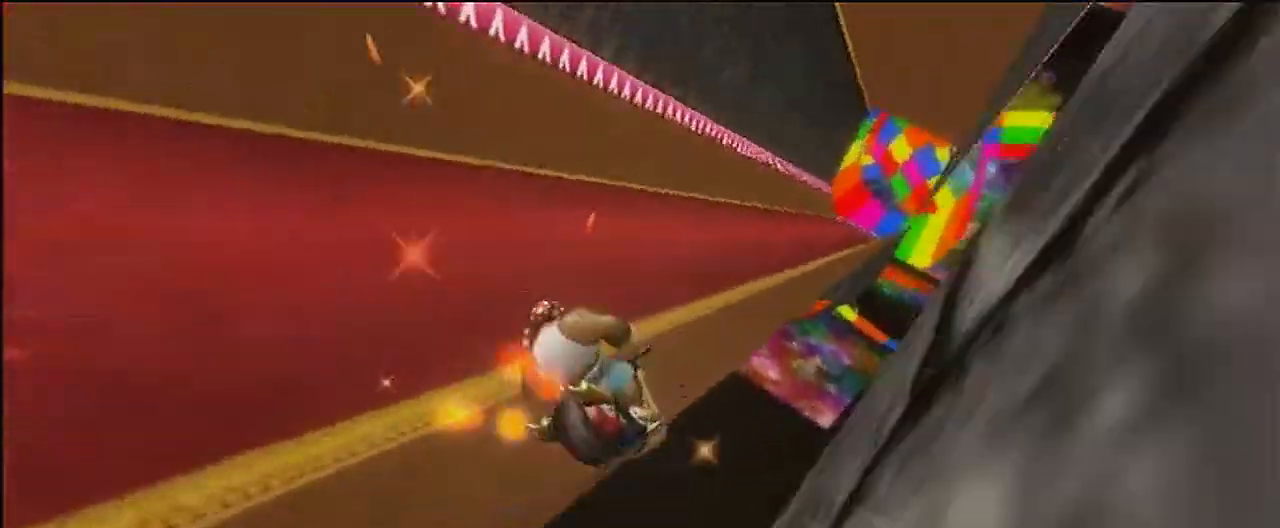
{"buttons": ["A"], "left_stick": "center", "events": [[234, "left_stick", "up-right"], [334, "left_stick", "right"], [434, "R1", "up"], [434, "left_stick", "center"]]}
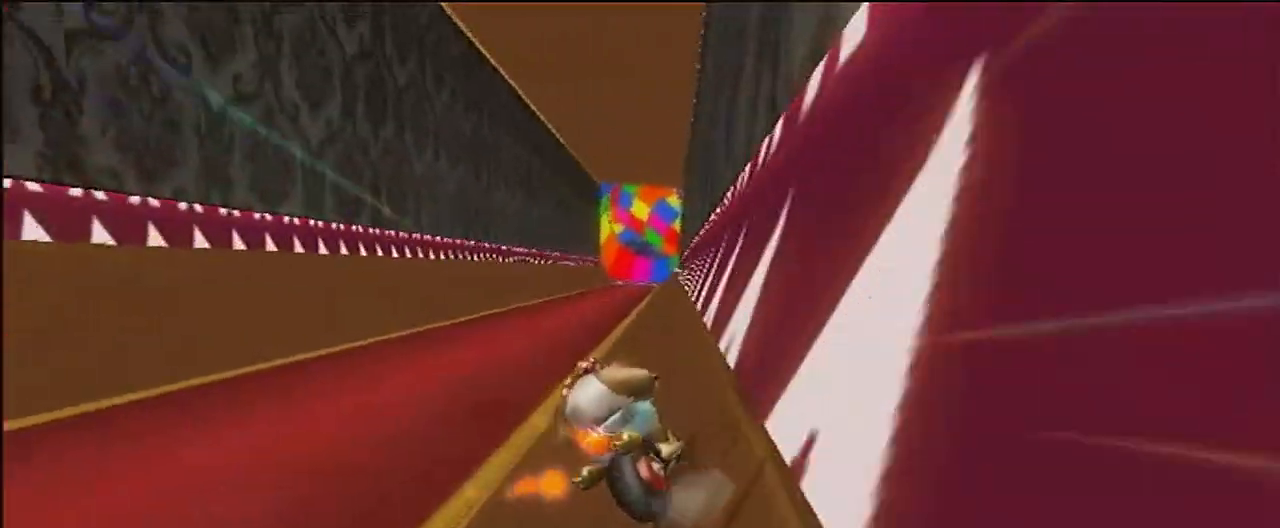
{"buttons": ["A"], "left_stick": "right", "events": [[500, "left_stick", "right"]]}
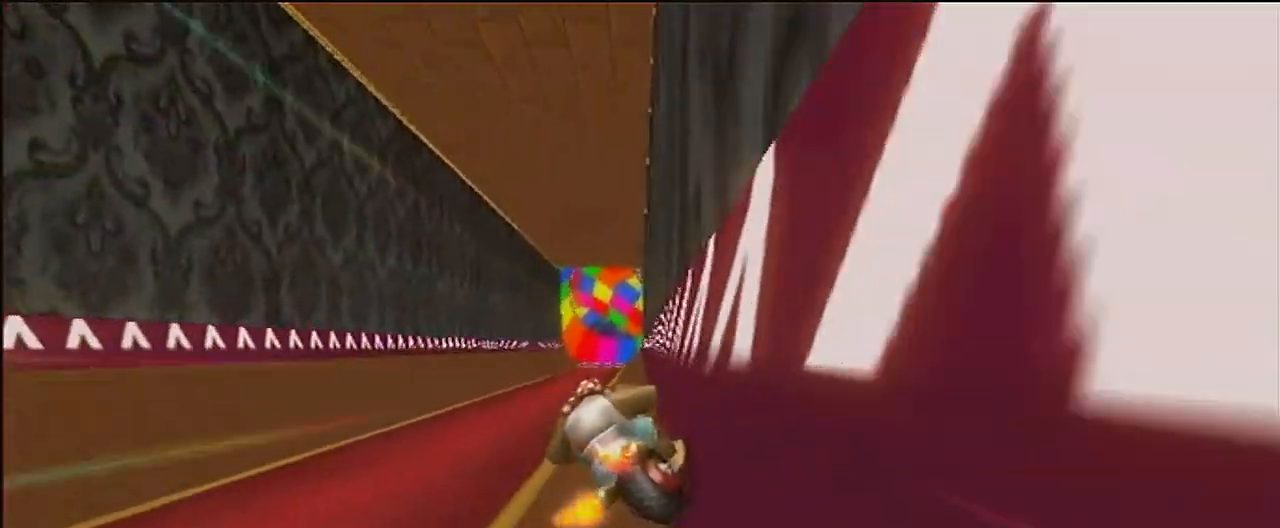
{"buttons": ["A"], "left_stick": "center", "events": [[34, "left_stick", "up-right"], [134, "left_stick", "center"]]}
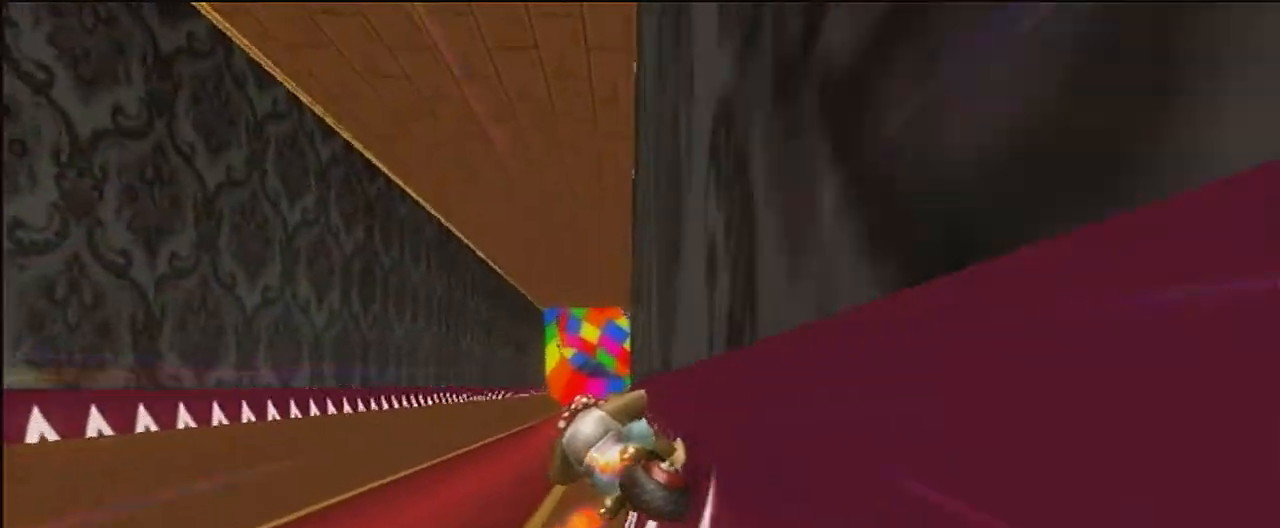
{"buttons": ["A"], "left_stick": "center", "events": []}
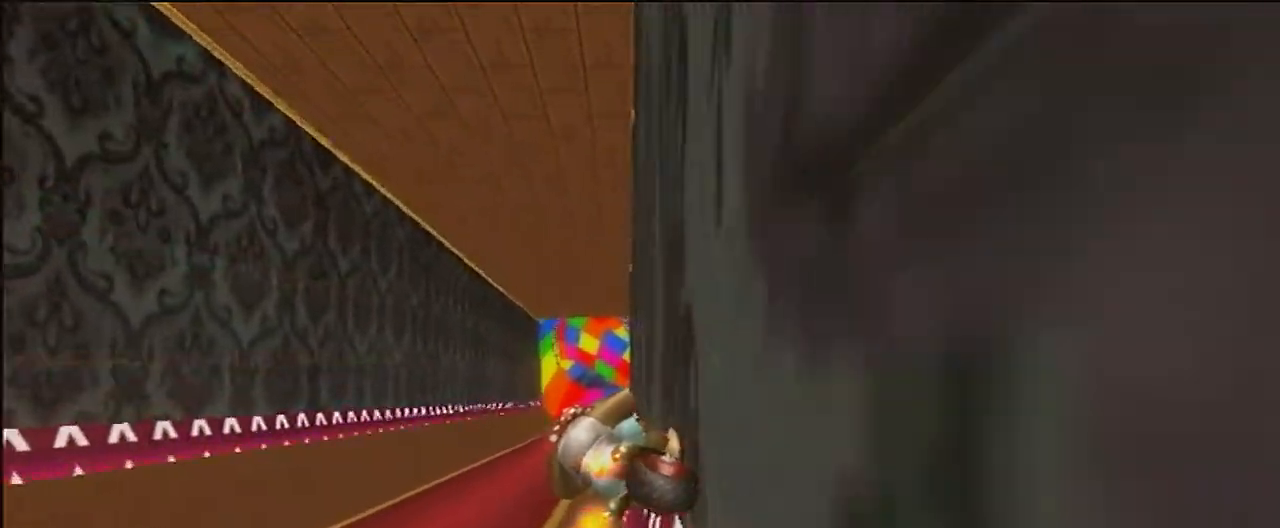
{"buttons": ["A"], "left_stick": "center", "events": []}
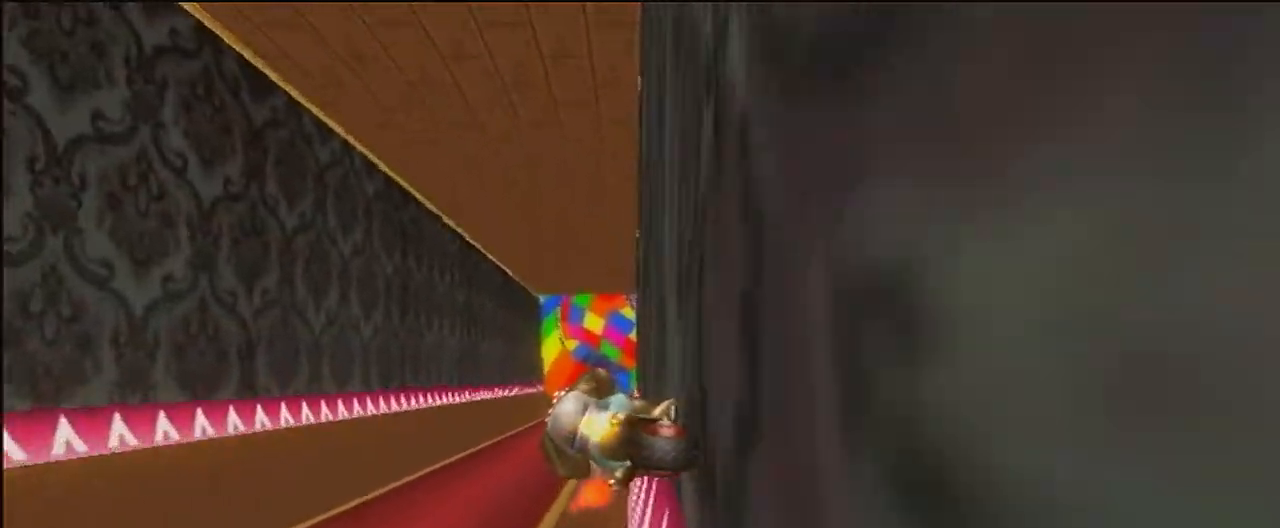
{"buttons": ["A"], "left_stick": "right", "events": [[433, "left_stick", "right"]]}
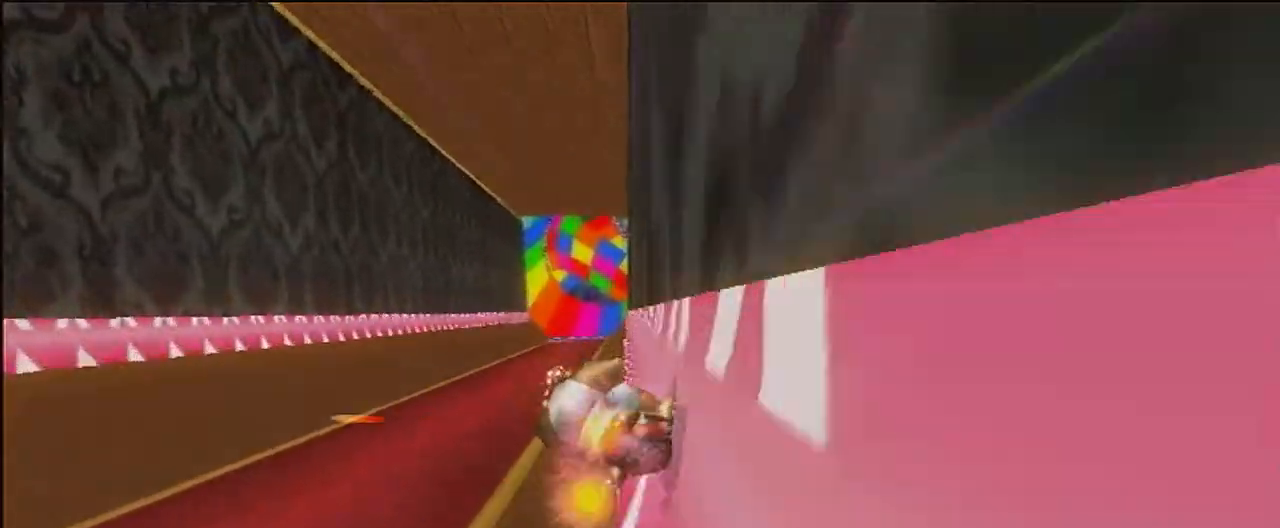
{"buttons": ["A"], "left_stick": "left"}
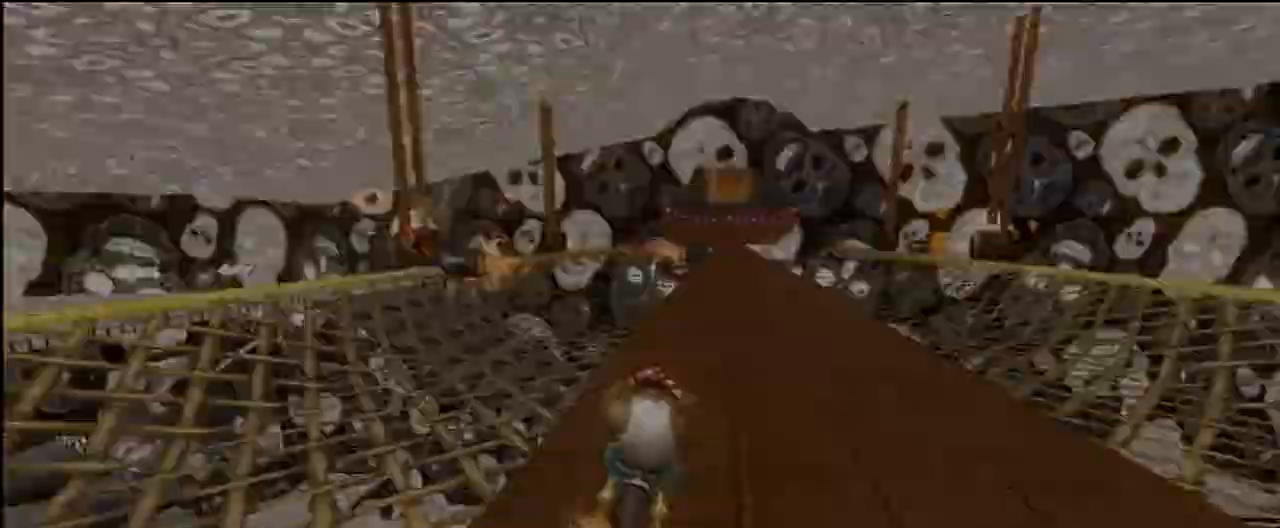
{"buttons": ["A"], "left_stick": "left", "events": [[66, "left_stick", "center"], [166, "left_stick", "right"], [367, "left_stick", "center"], [467, "left_stick", "left"]]}
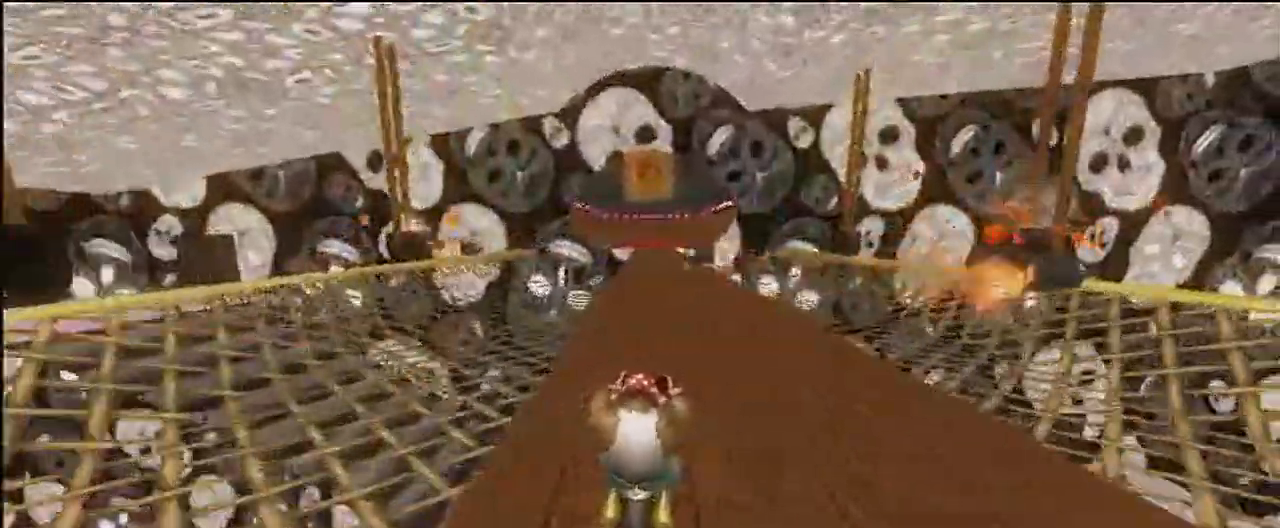
{"buttons": ["A"], "left_stick": "center", "events": [[234, "left_stick", "up-left"], [501, "left_stick", "center"]]}
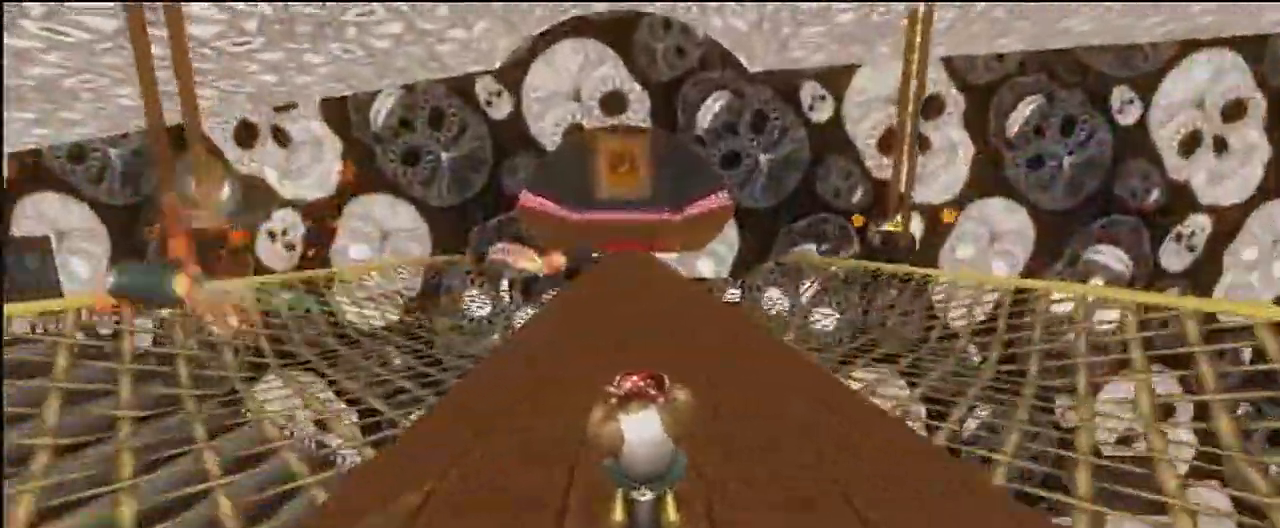
{"buttons": ["A"], "left_stick": "center", "events": []}
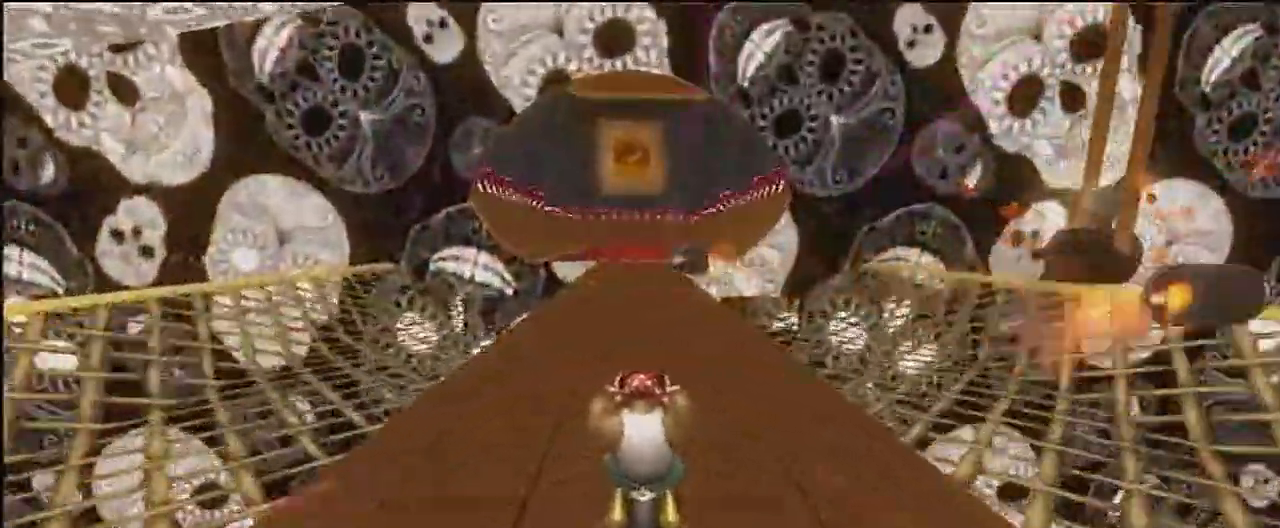
{"buttons": ["A"], "left_stick": "center", "events": []}
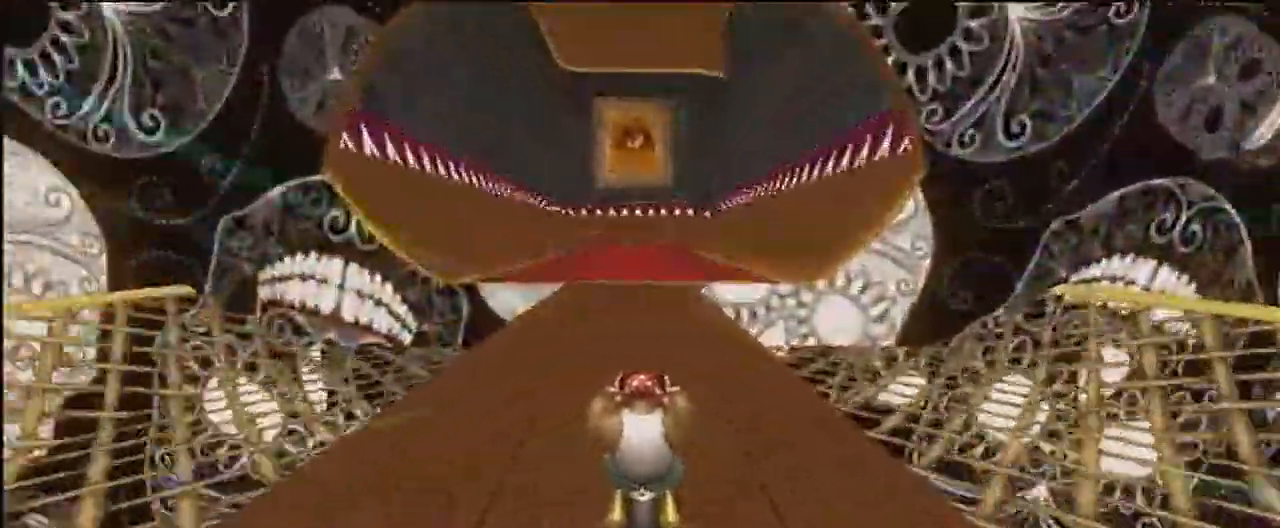
{"buttons": ["A"], "left_stick": "center", "events": [[133, "left_stick", "up-left"], [400, "left_stick", "center"]]}
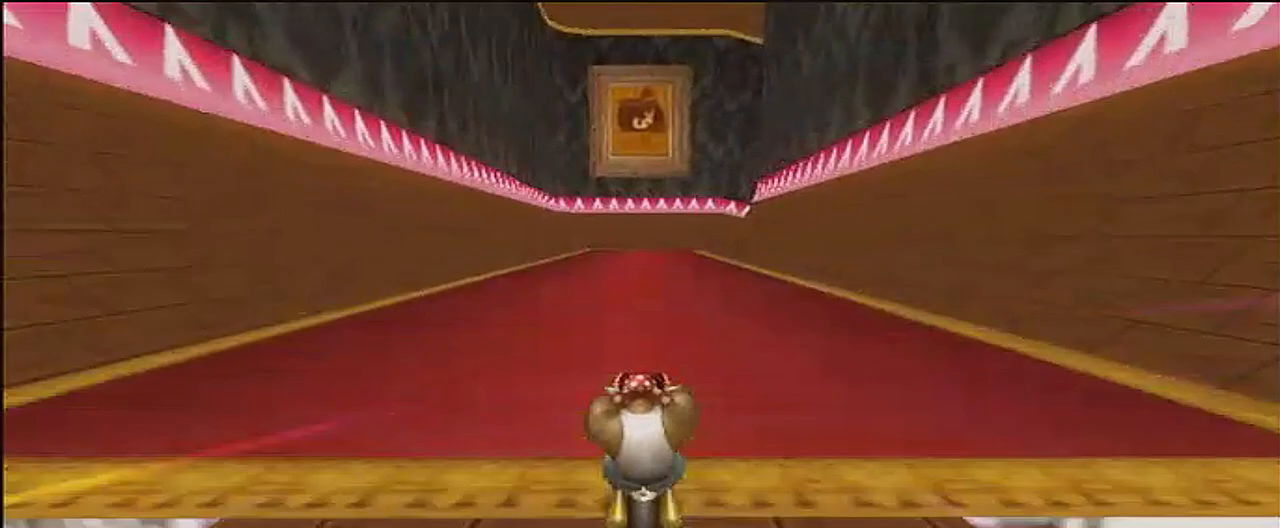
{"buttons": ["A"], "left_stick": "center", "events": [[134, "R1", "down"], [367, "R1", "up"]]}
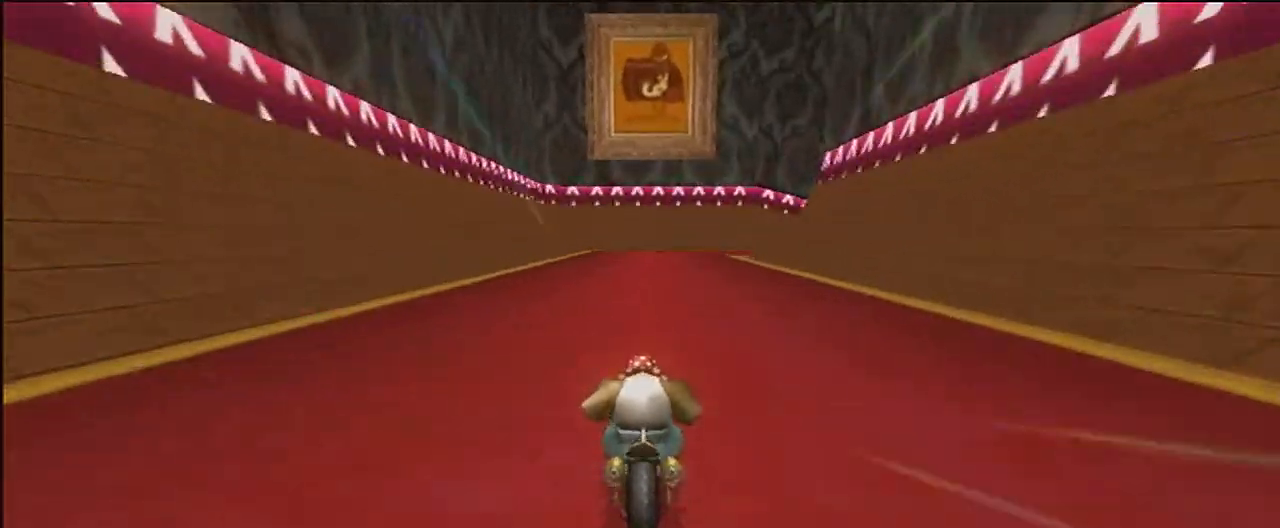
{"buttons": ["A"], "left_stick": "center", "events": [[100, "DPAD_UP", "down"], [133, "DPAD_UP", "up"]]}
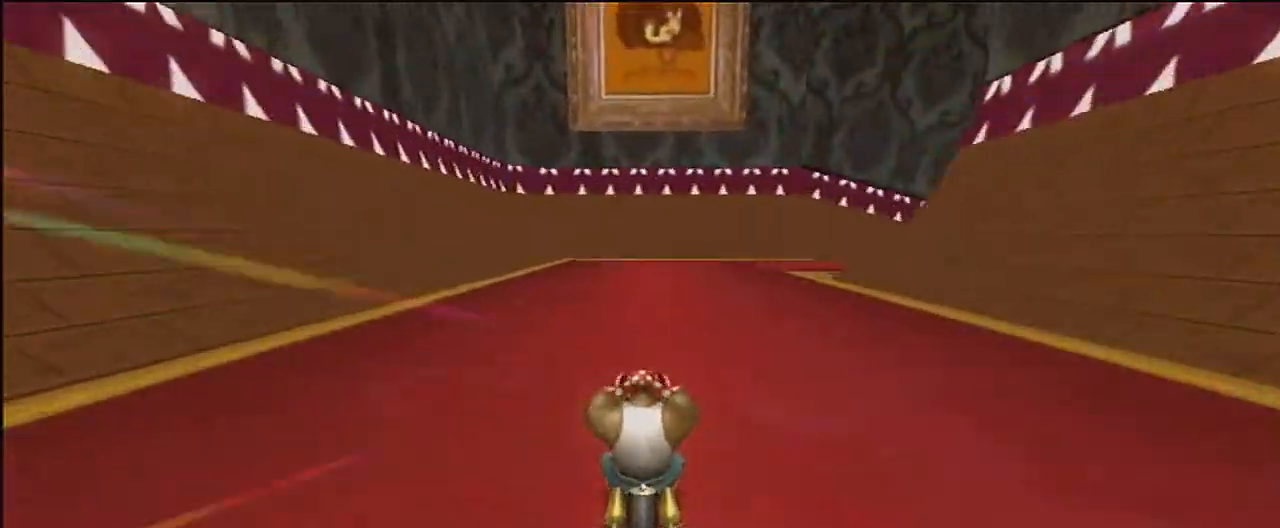
{"buttons": ["A", "R1"], "left_stick": "up-right", "events": [[33, "R1", "down"], [134, "left_stick", "right"], [200, "left_stick", "up-right"]]}
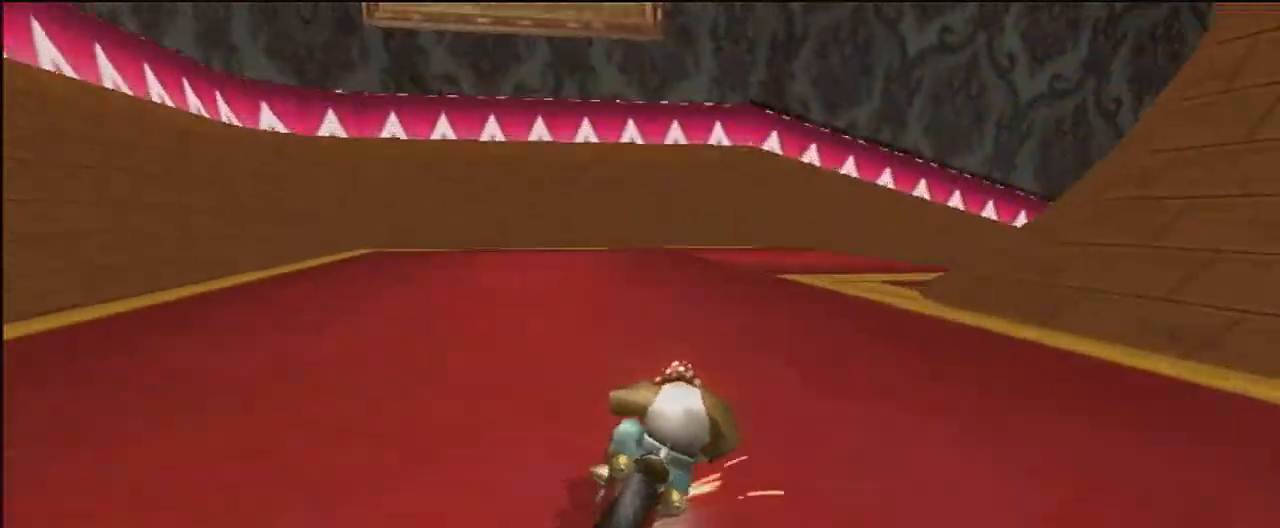
{"buttons": ["A", "R1"], "left_stick": "up-right", "events": [[100, "left_stick", "right"], [200, "left_stick", "up-right"]]}
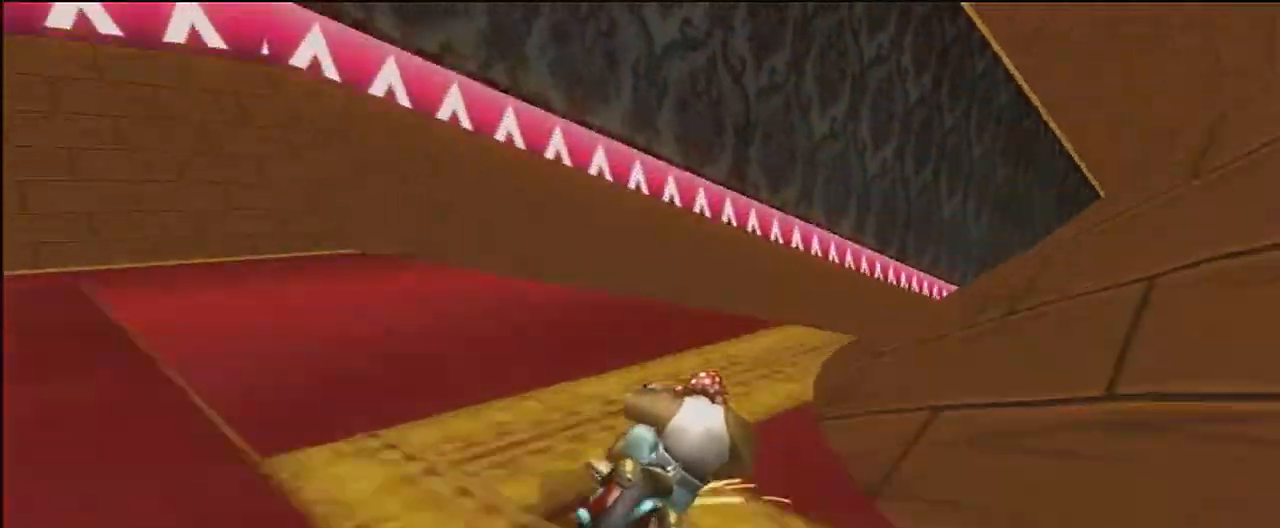
{"buttons": ["A"], "left_stick": "down", "events": [[267, "DPAD_UP", "down"], [300, "DPAD_UP", "up"], [334, "left_stick", "center"], [401, "left_stick", "down"], [501, "R1", "up"]]}
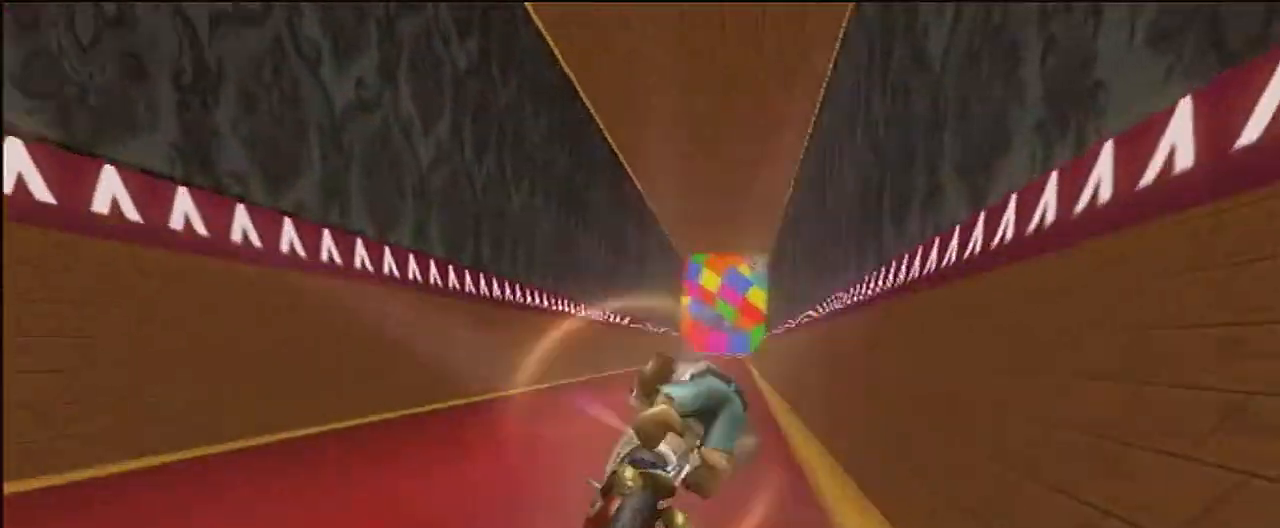
{"buttons": ["A"], "left_stick": "down", "events": []}
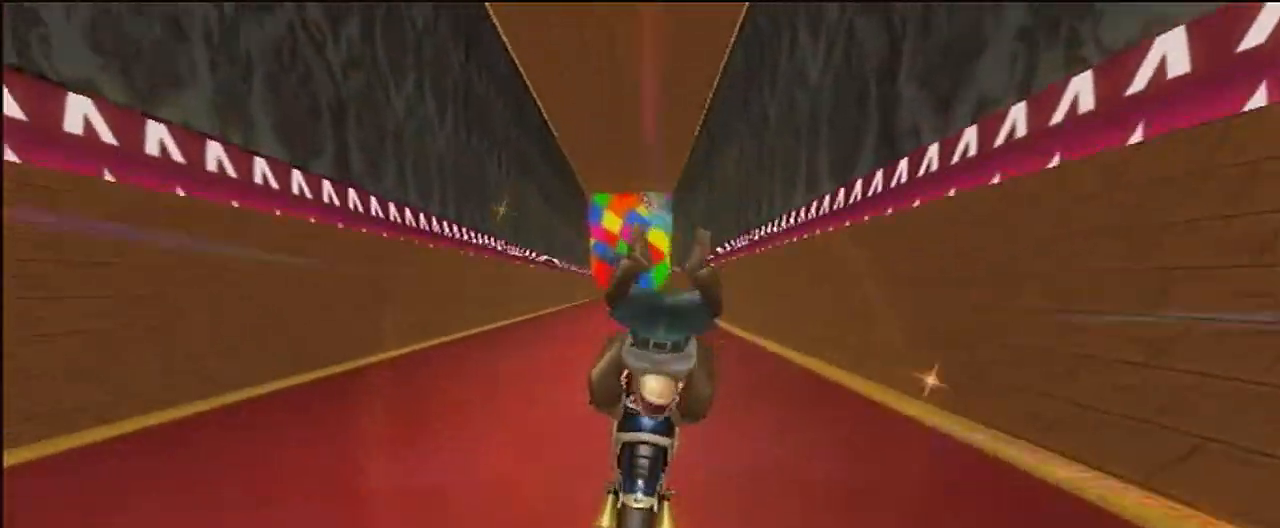
{"buttons": ["A"], "left_stick": "up-right", "events": [[134, "left_stick", "center"], [300, "left_stick", "up-right"], [467, "DPAD_UP", "down"], [501, "DPAD_UP", "up"]]}
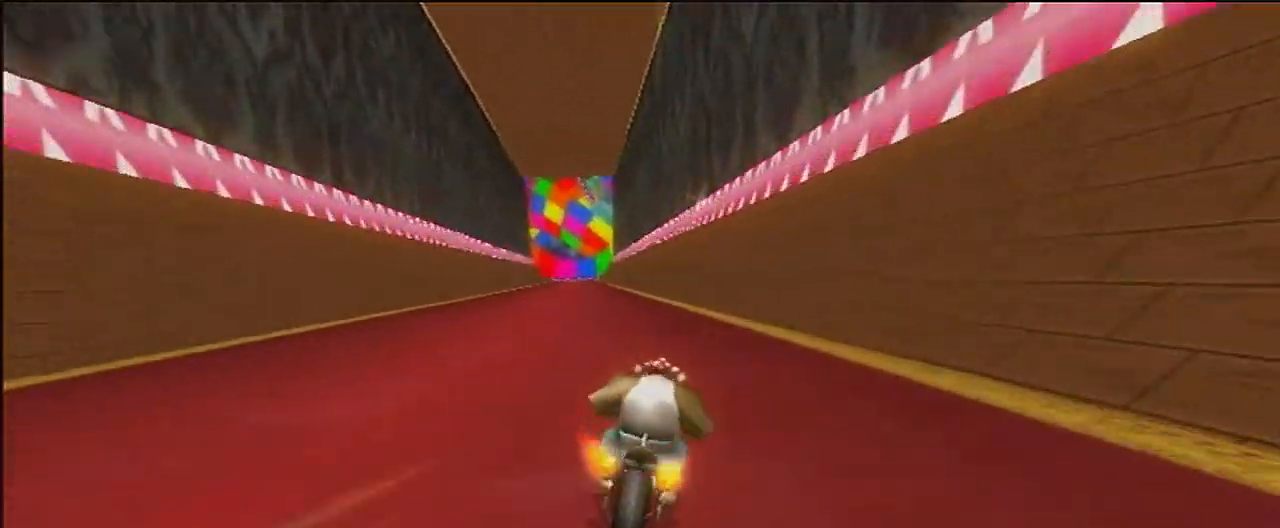
{"buttons": ["A", "R1"], "left_stick": "center", "events": [[33, "left_stick", "center"], [500, "R1", "down"]]}